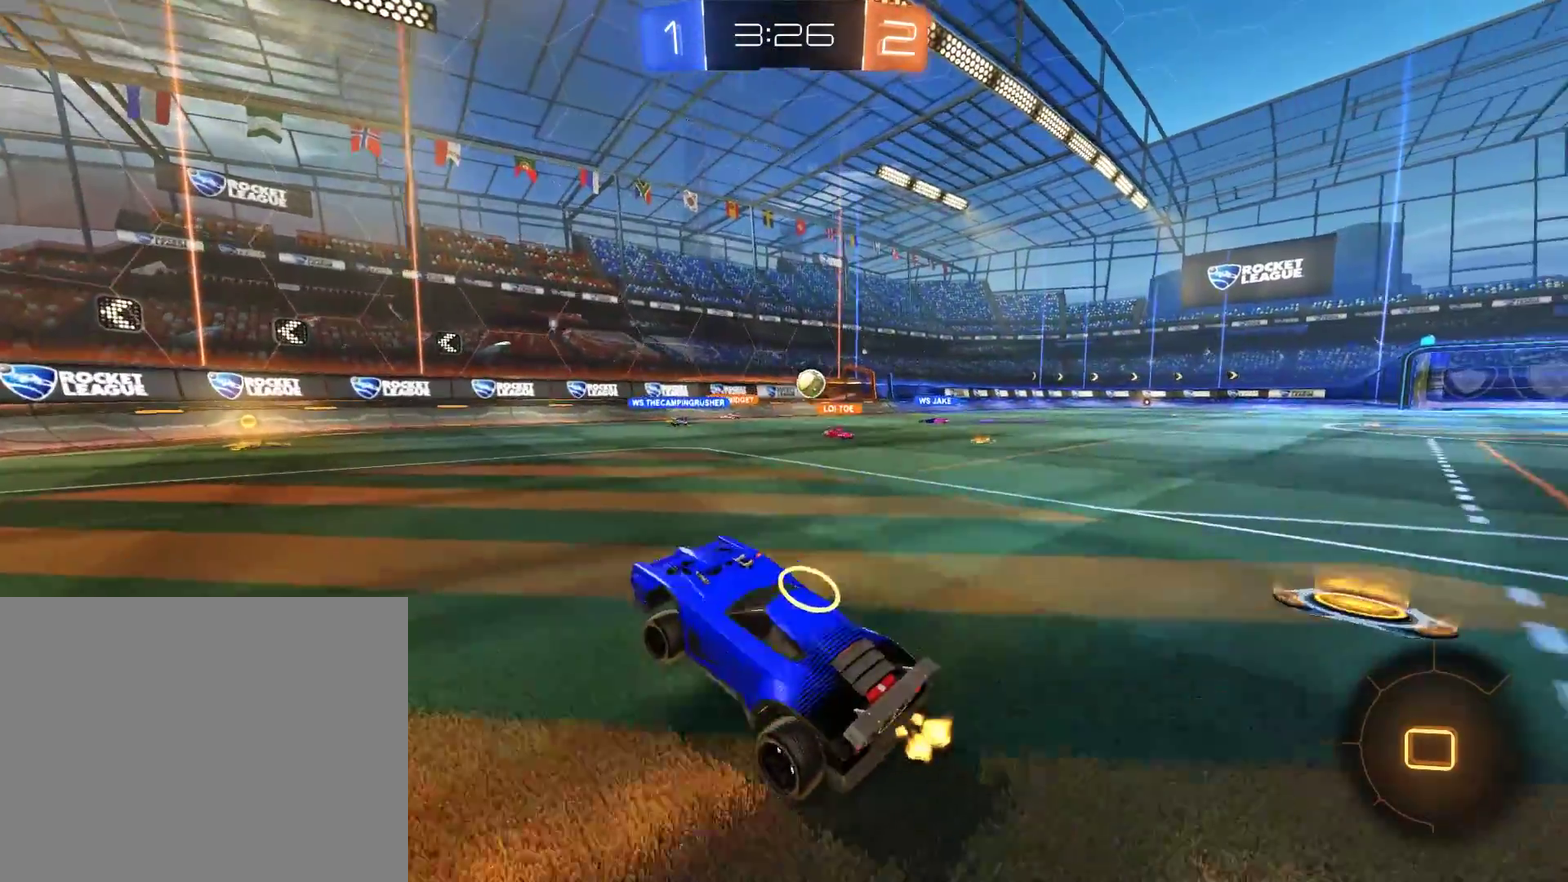
Gameplay with a controller (Xbox layout); each line is a JSON object with the inputs held at the frame after it. "events" lists button and stick changes between this image and that frame as [ms after this image, input, new state], when the widget could be followed in between.
{"buttons": ["B", "R2"], "left_stick": "center", "right_stick": "center", "events": [[67, "left_stick", "left"], [200, "left_stick", "center"]]}
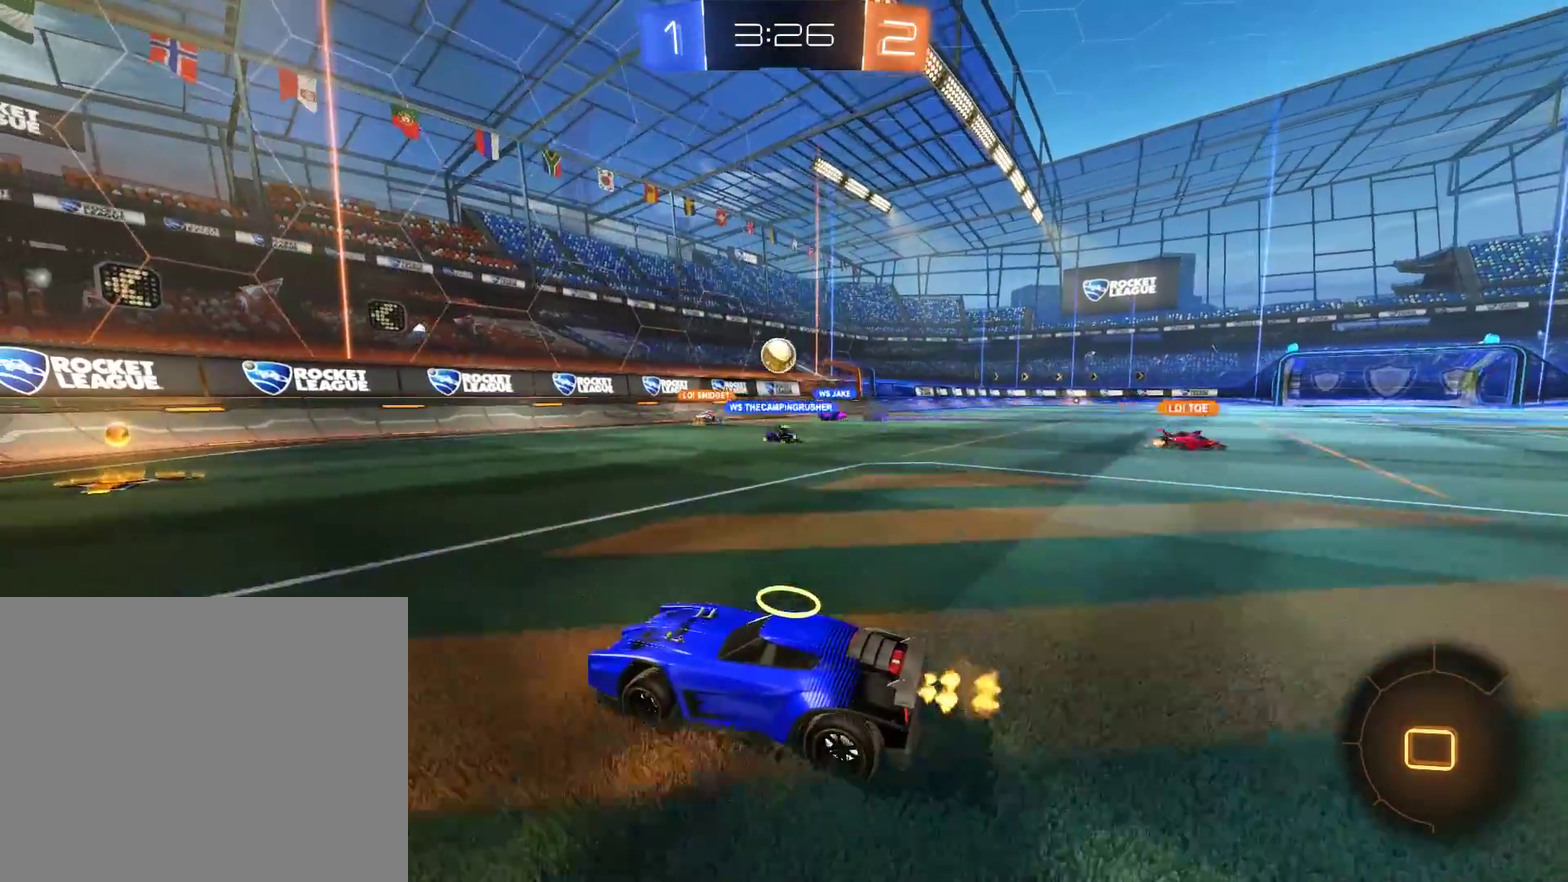
{"buttons": ["B", "X"], "left_stick": "left", "right_stick": "center", "events": [[167, "R2", "up"], [267, "left_stick", "right"], [433, "left_stick", "left"], [500, "X", "down"]]}
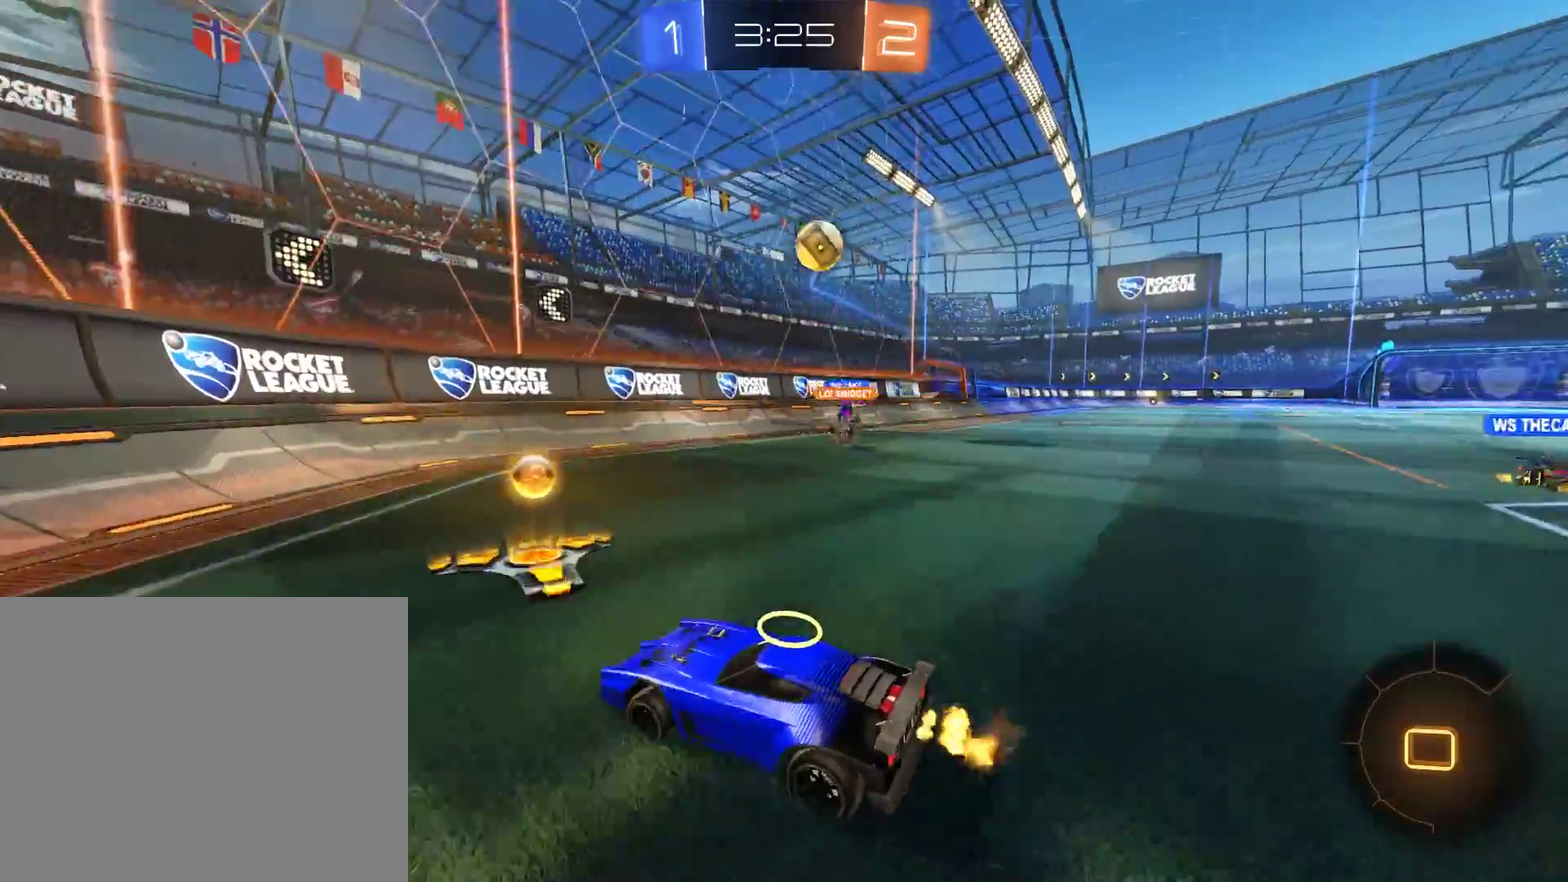
{"buttons": ["B"], "left_stick": "down-left", "right_stick": "center", "events": [[133, "X", "up"], [133, "left_stick", "down-left"]]}
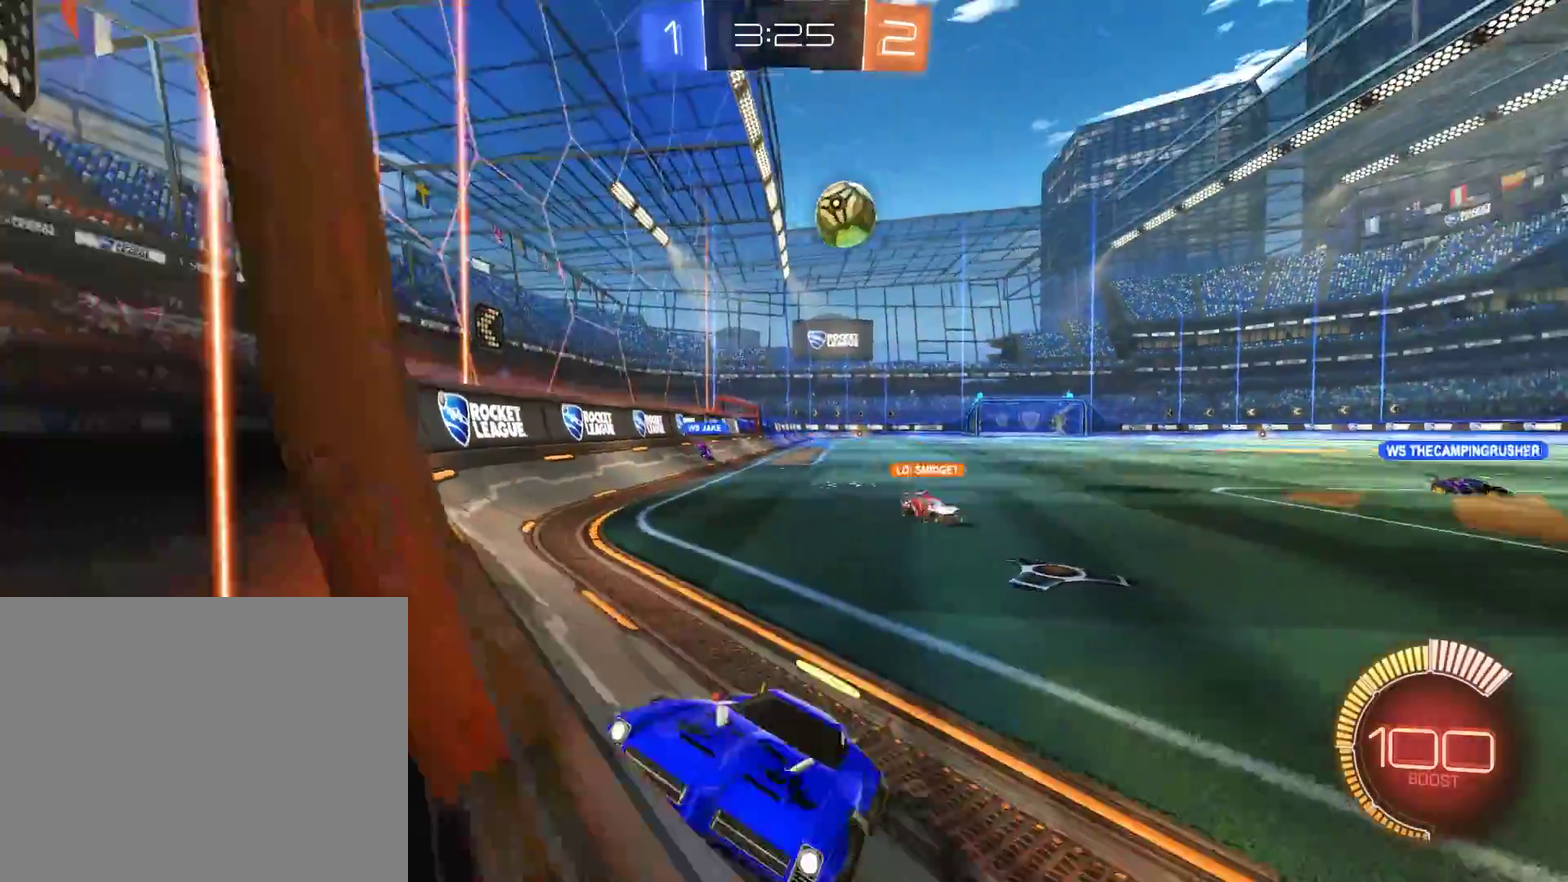
{"buttons": ["B"], "left_stick": "down-left", "right_stick": "center", "events": [[167, "X", "down"], [367, "X", "up"]]}
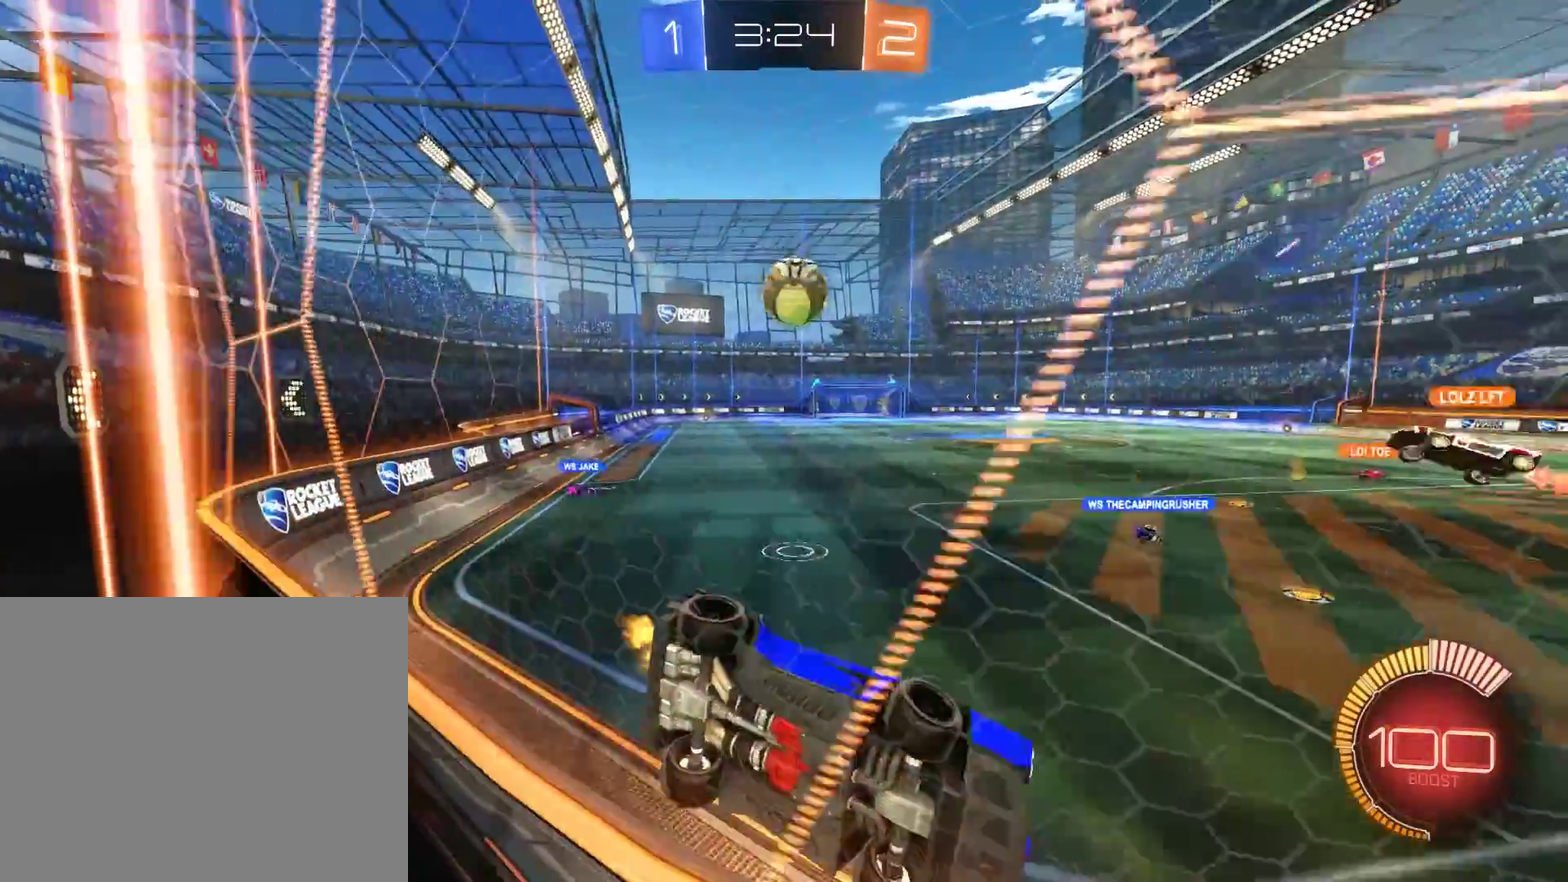
{"buttons": ["B", "R2"], "left_stick": "down-left", "right_stick": "center", "events": [[167, "R2", "down"]]}
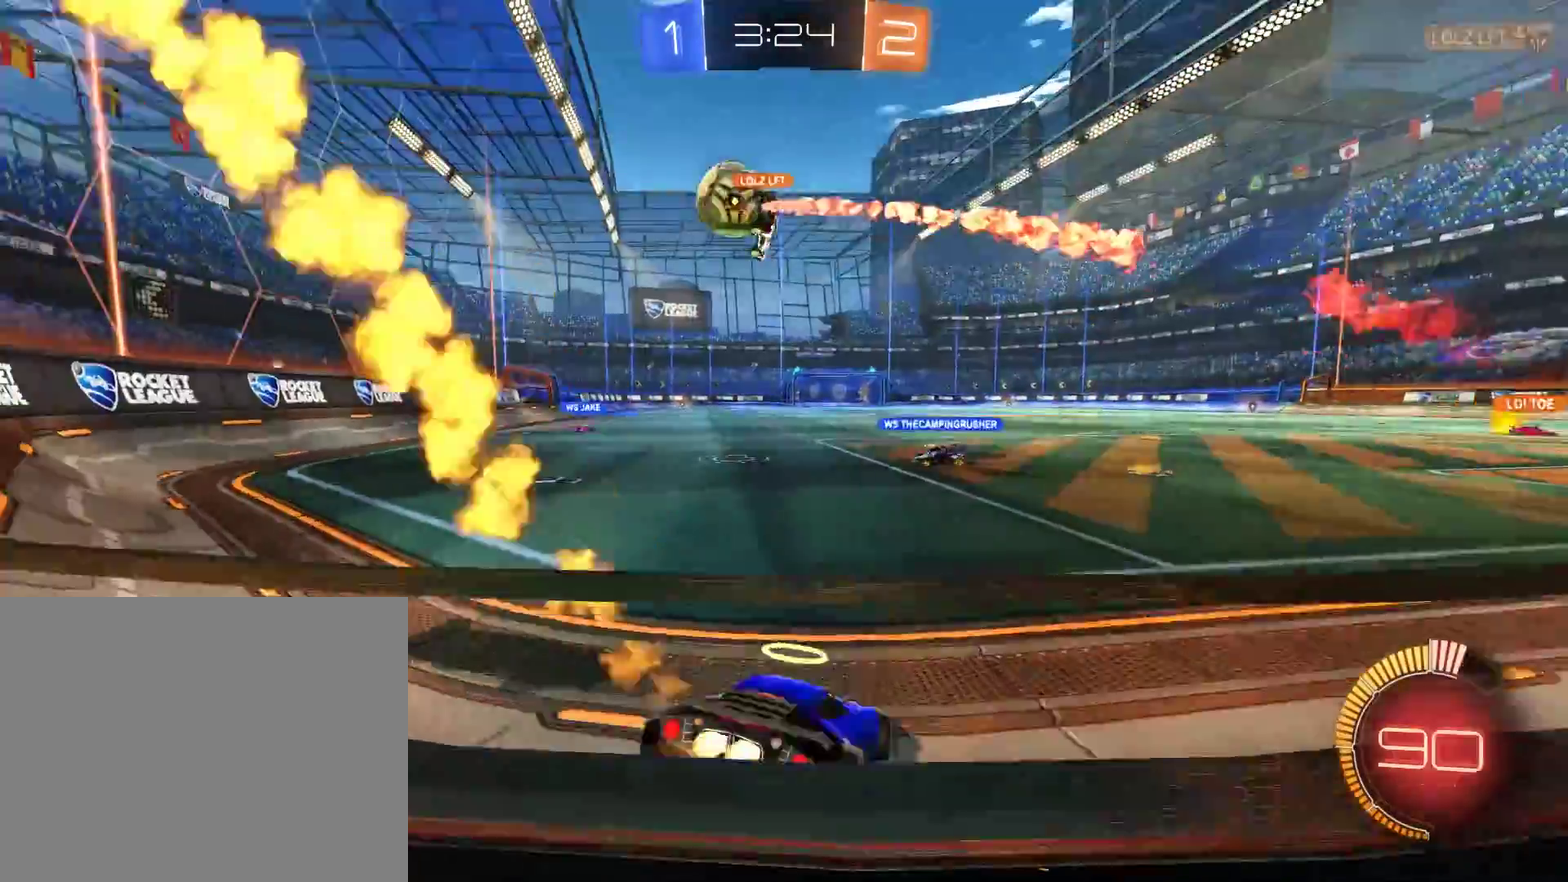
{"buttons": ["B", "R2"], "left_stick": "left", "right_stick": "center", "events": [[433, "left_stick", "left"]]}
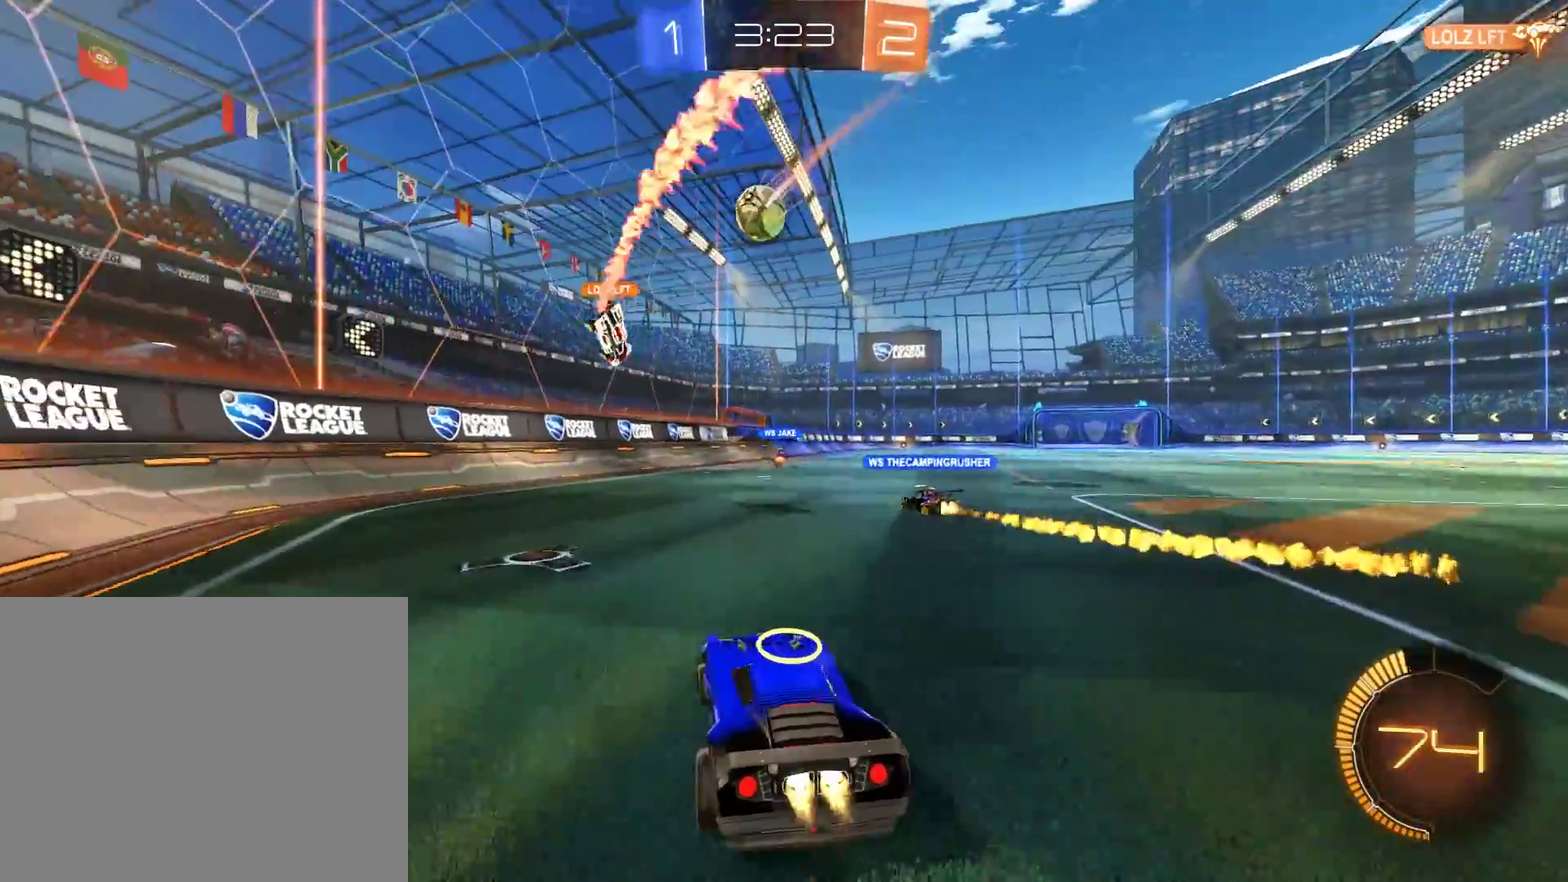
{"buttons": ["B", "R2"], "left_stick": "center", "right_stick": "center", "events": [[67, "left_stick", "center"], [200, "left_stick", "right"], [333, "left_stick", "center"]]}
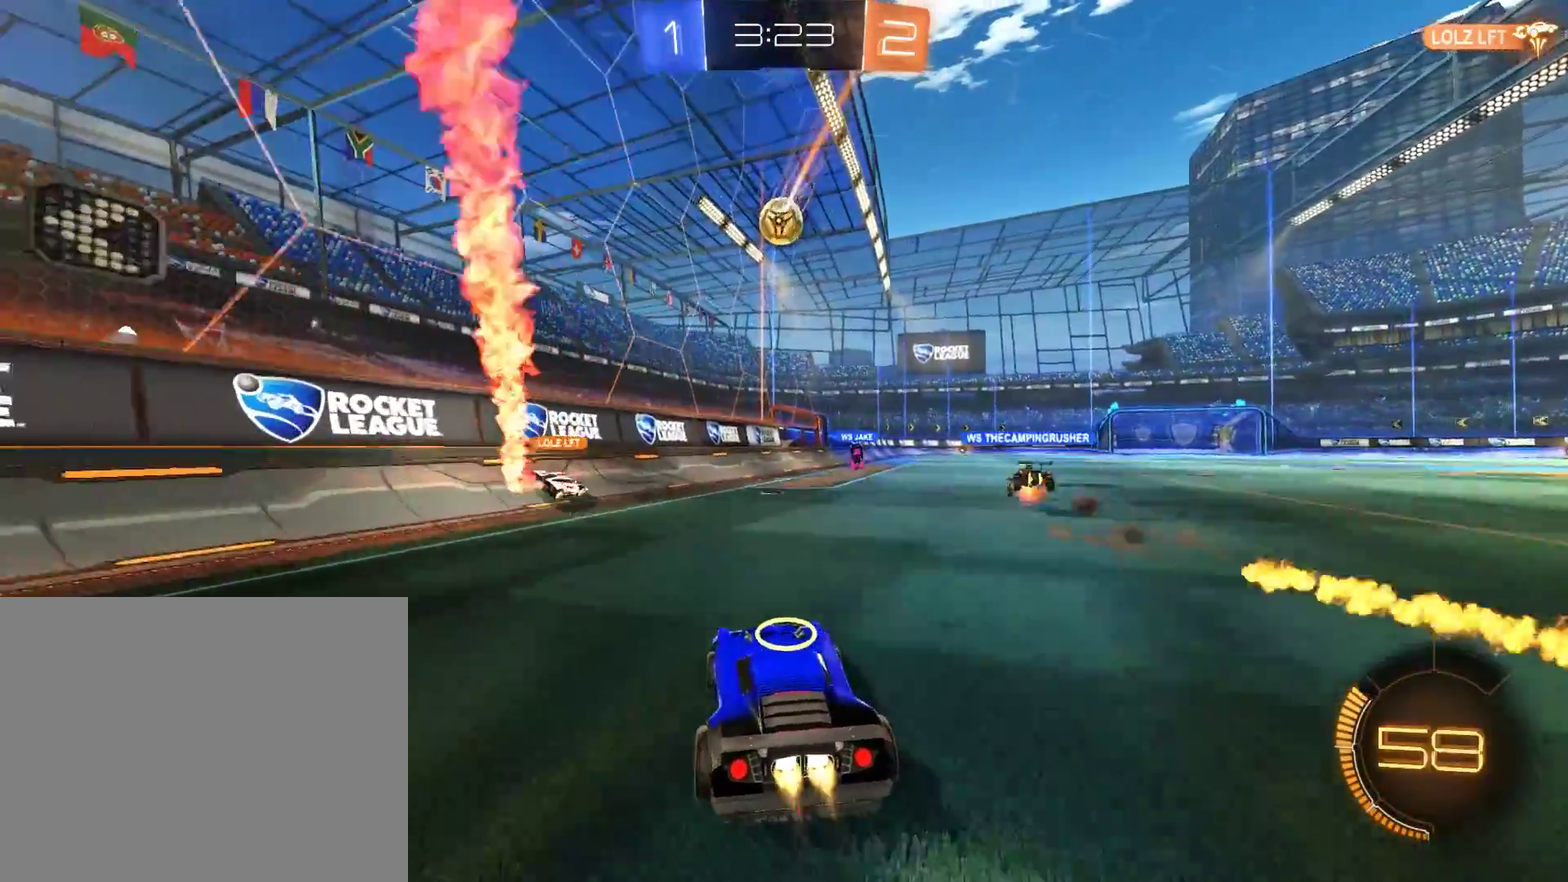
{"buttons": ["B", "R2"], "left_stick": "up", "right_stick": "center"}
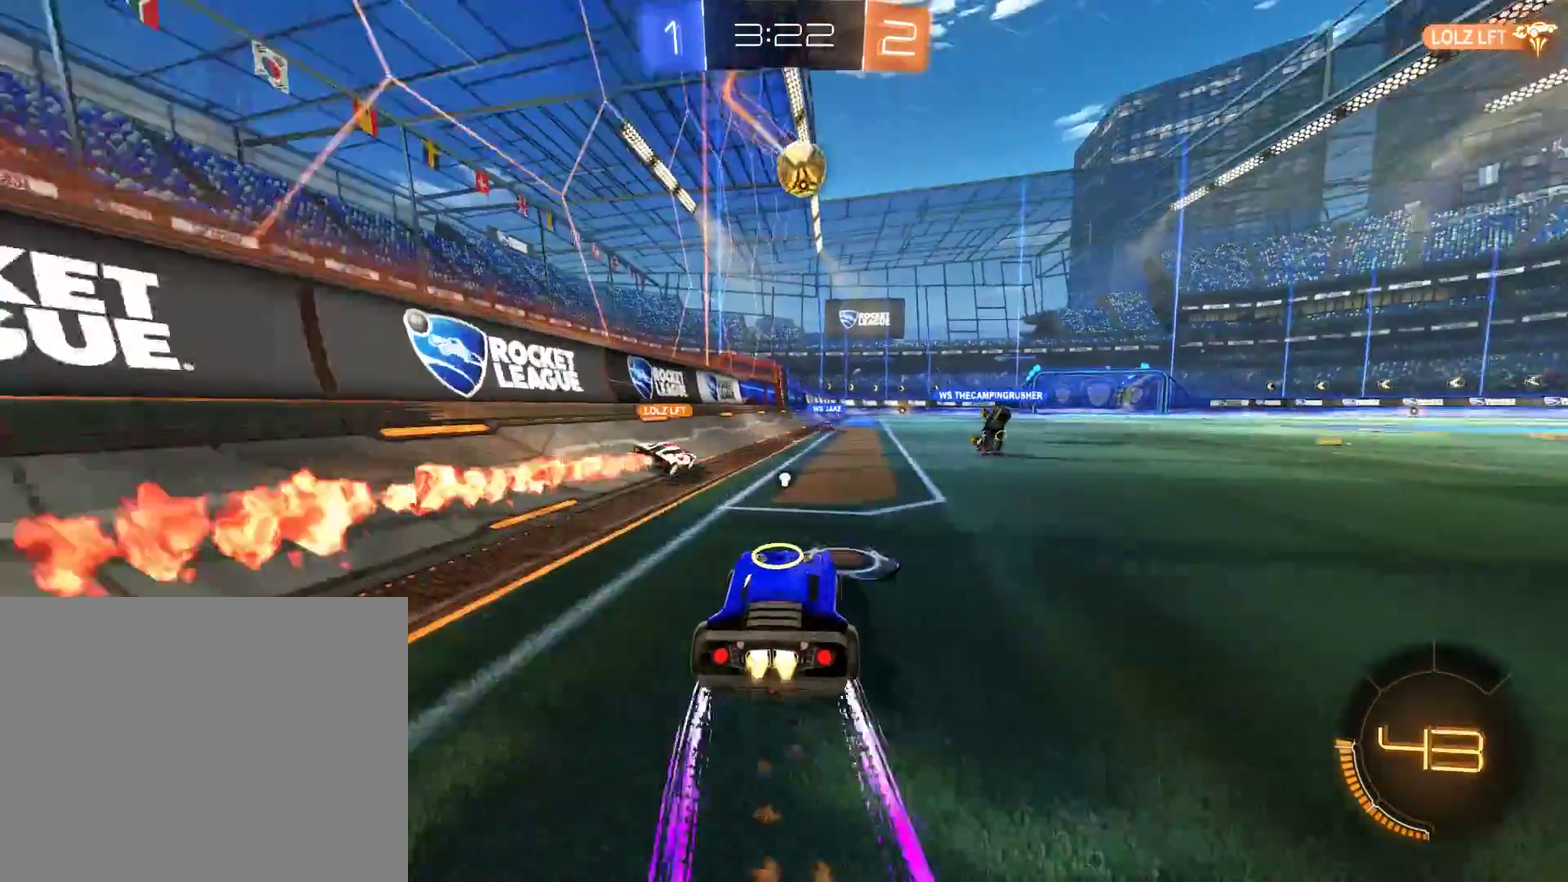
{"buttons": ["B"], "left_stick": "center", "right_stick": "center"}
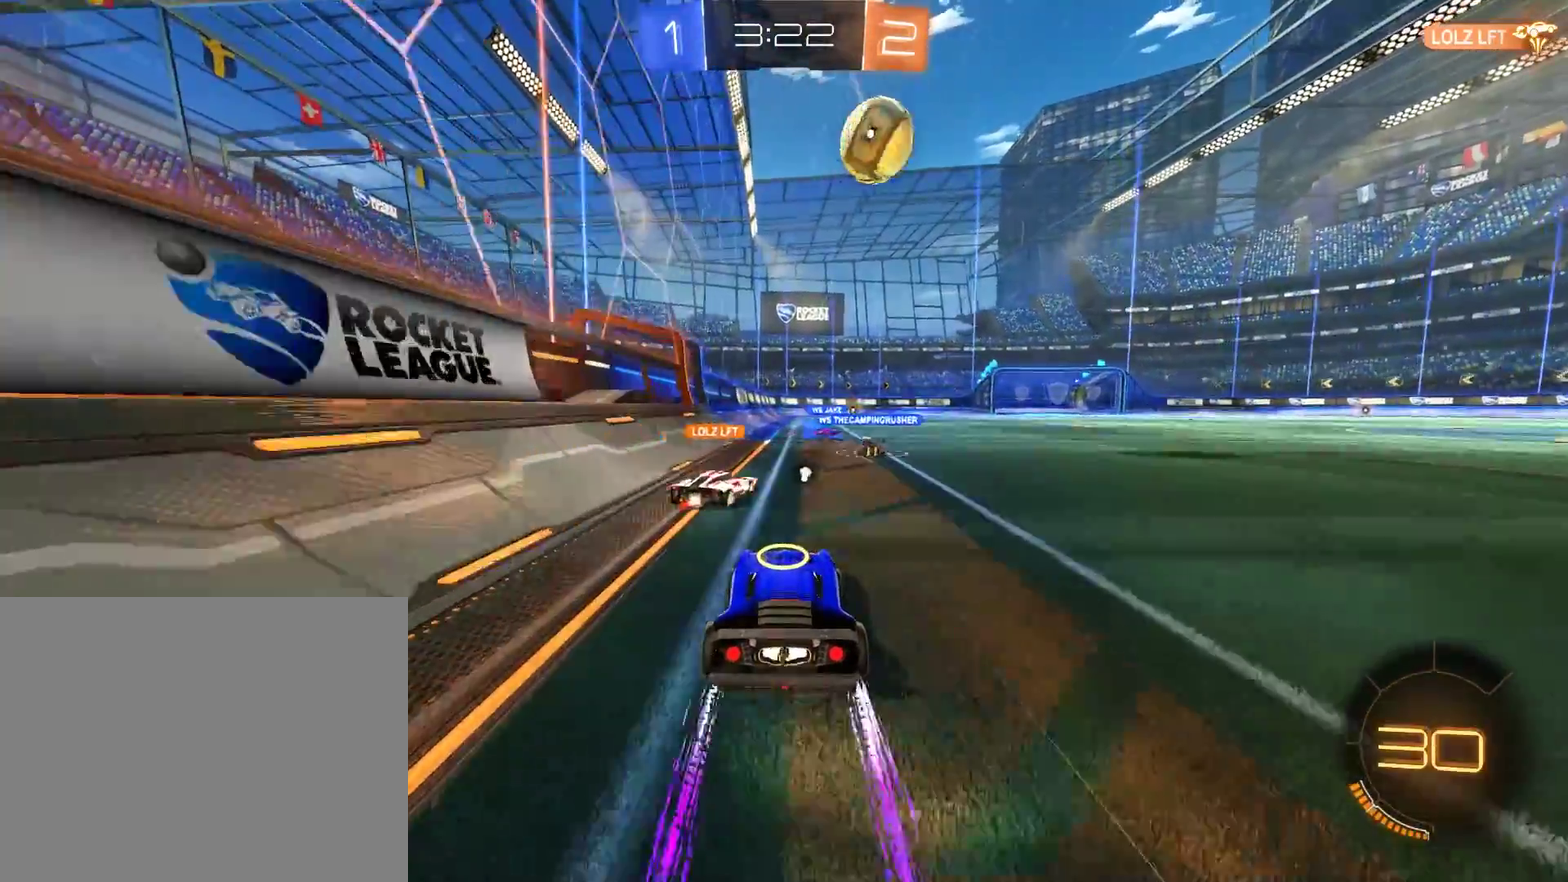
{"buttons": ["B", "R2"], "left_stick": "left", "right_stick": "center", "events": [[133, "left_stick", "right"], [200, "R2", "down"], [333, "R2", "up"], [400, "left_stick", "center"], [433, "R2", "down"], [500, "left_stick", "left"]]}
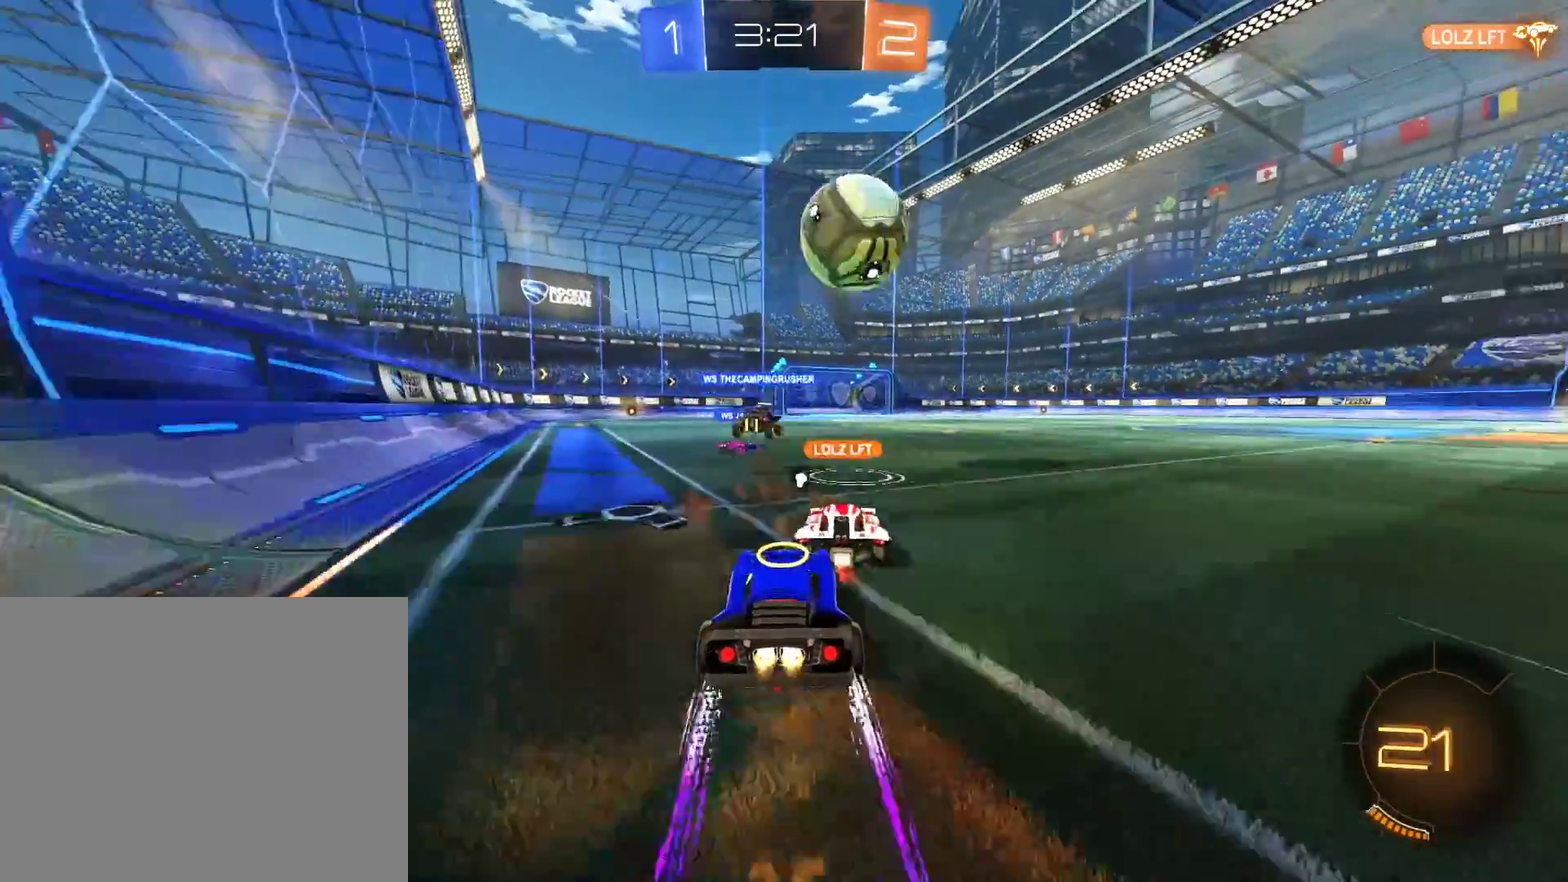
{"buttons": ["B"], "left_stick": "center", "right_stick": "center", "events": [[67, "left_stick", "center"], [167, "left_stick", "right"], [267, "R2", "up"], [433, "left_stick", "left"], [500, "left_stick", "center"]]}
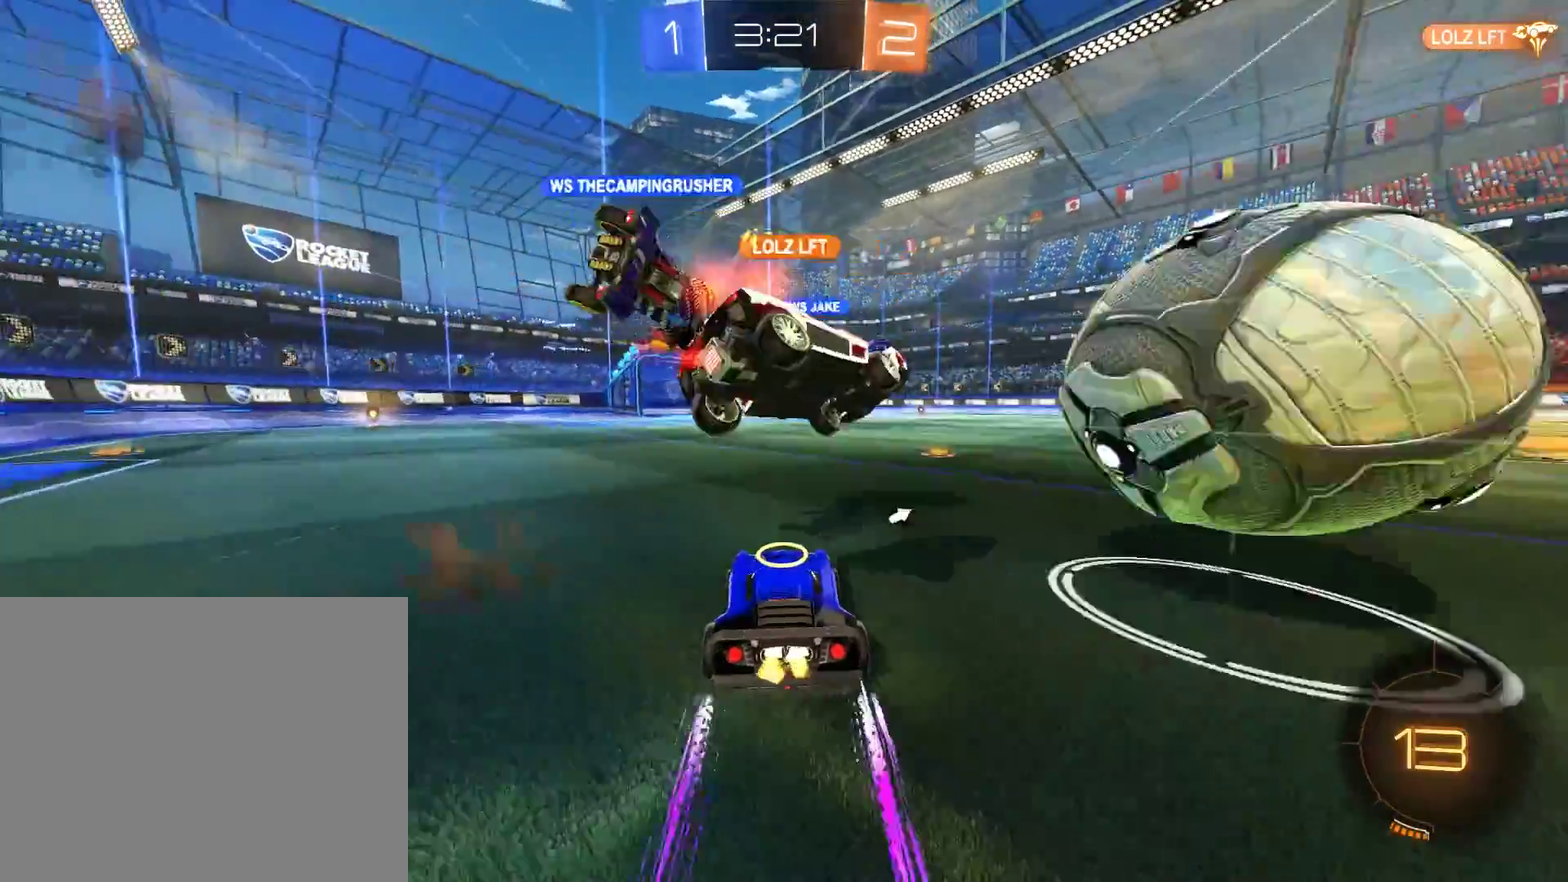
{"buttons": ["L2"], "left_stick": "right", "right_stick": "center", "events": [[100, "left_stick", "right"], [167, "Y", "down"], [267, "Y", "up"], [300, "L2", "down"], [300, "X", "down"], [367, "B", "up"], [433, "X", "up"]]}
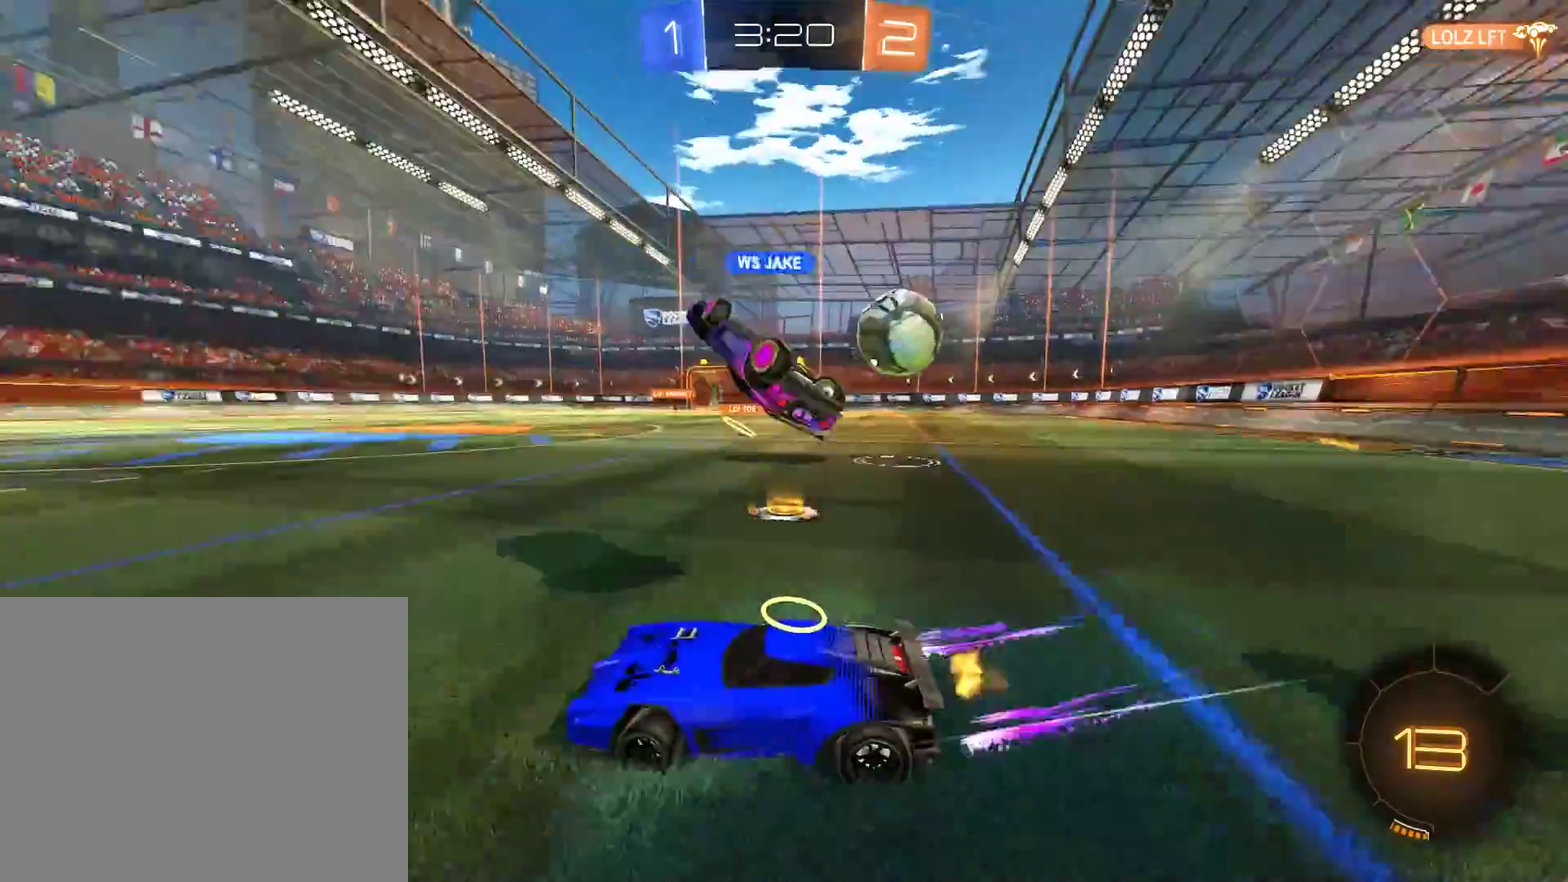
{"buttons": ["A", "B", "L2", "R2"], "left_stick": "down", "right_stick": "center", "events": [[100, "B", "down"], [100, "L2", "up"], [367, "B", "up"], [433, "A", "down"], [433, "B", "down"], [433, "L2", "down"], [433, "left_stick", "down"], [467, "R2", "down"]]}
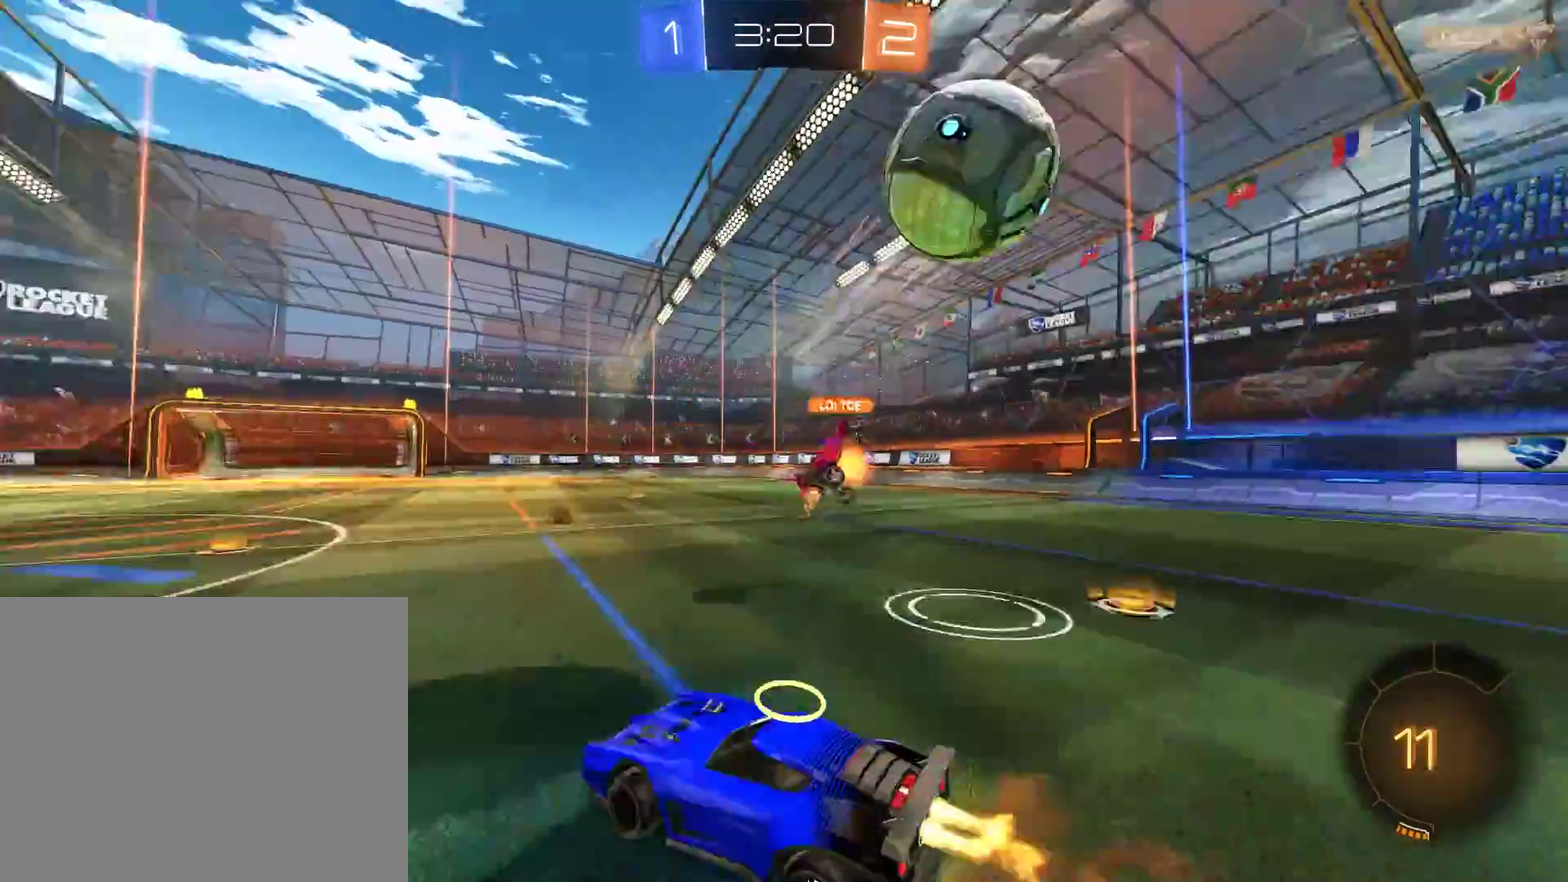
{"buttons": [], "left_stick": "left", "right_stick": "center", "events": [[67, "left_stick", "down-right"], [100, "A", "up"], [133, "L2", "up"], [133, "R2", "up"], [133, "left_stick", "left"], [167, "B", "up"], [217, "left_stick", "up-left"], [367, "left_stick", "center"], [500, "left_stick", "left"]]}
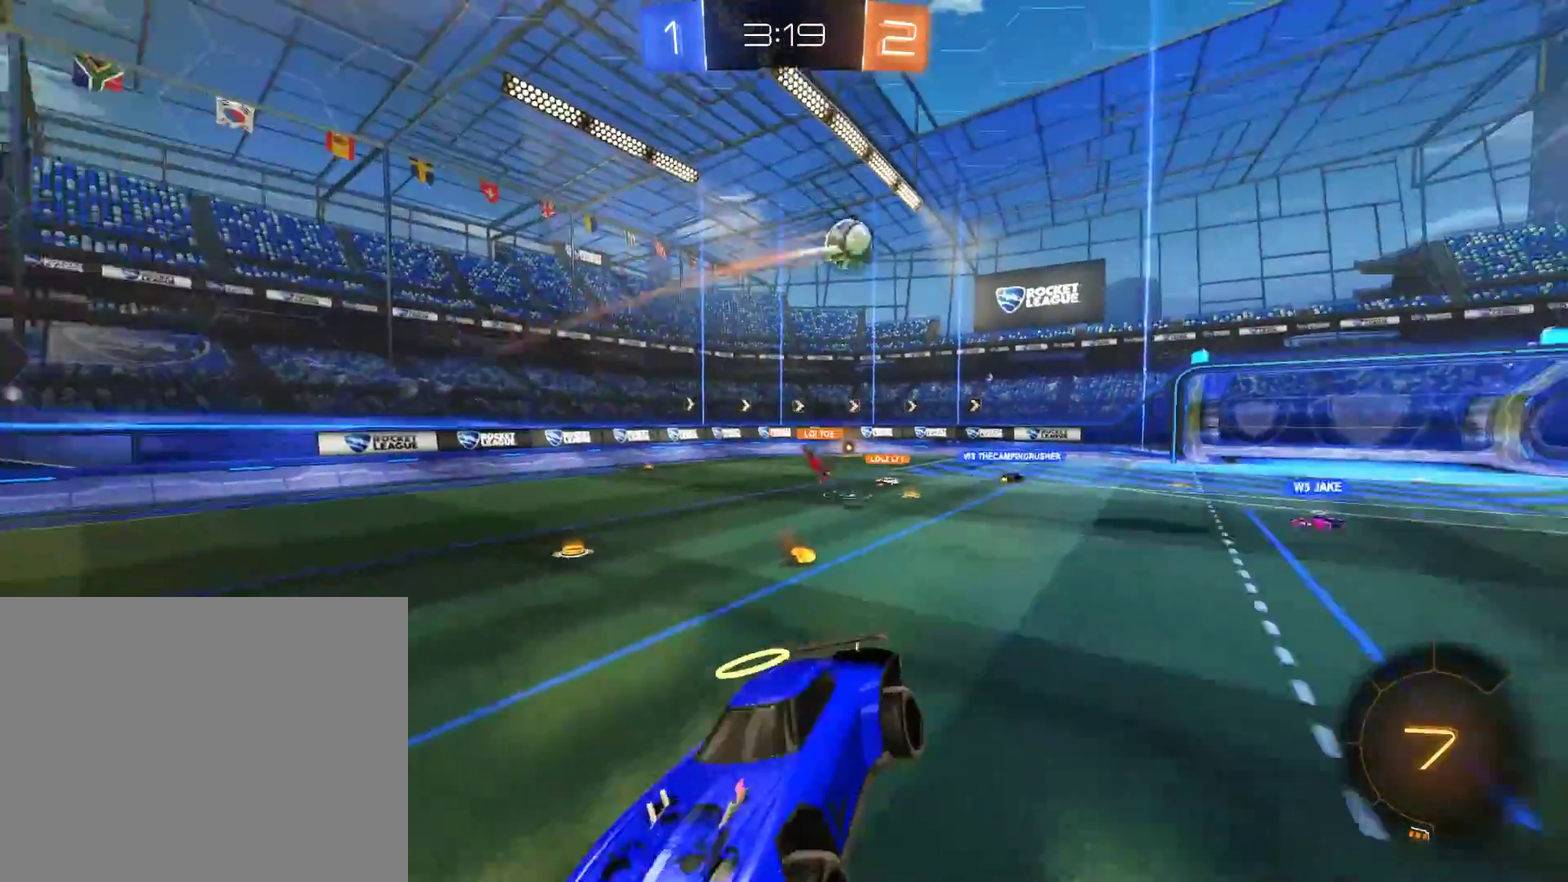
{"buttons": ["B"], "left_stick": "left", "right_stick": "center"}
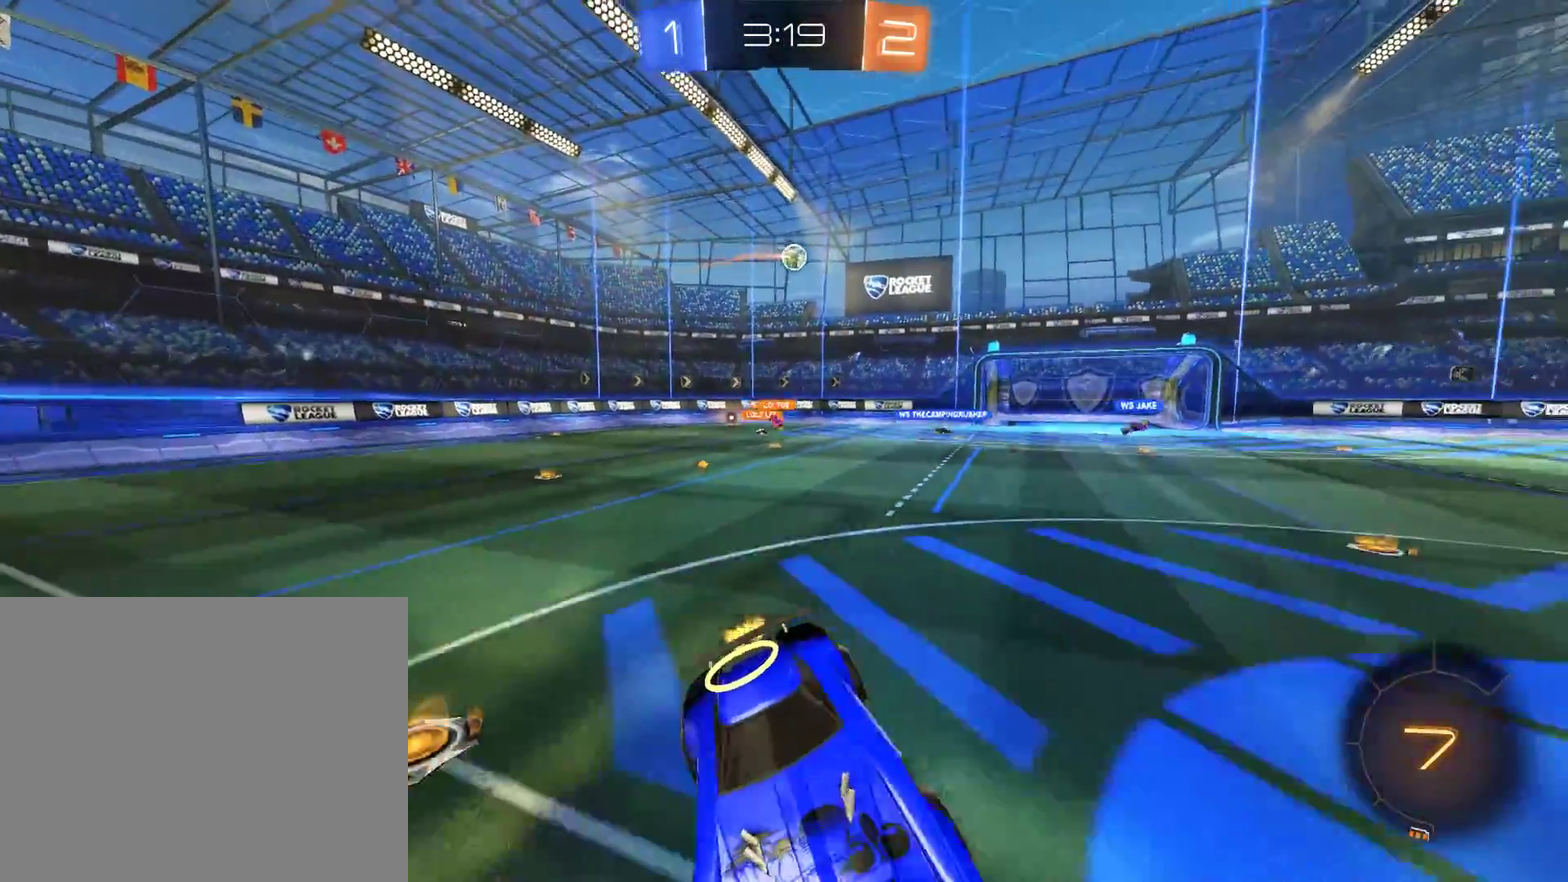
{"buttons": ["B"], "left_stick": "center", "right_stick": "center", "events": [[467, "left_stick", "center"]]}